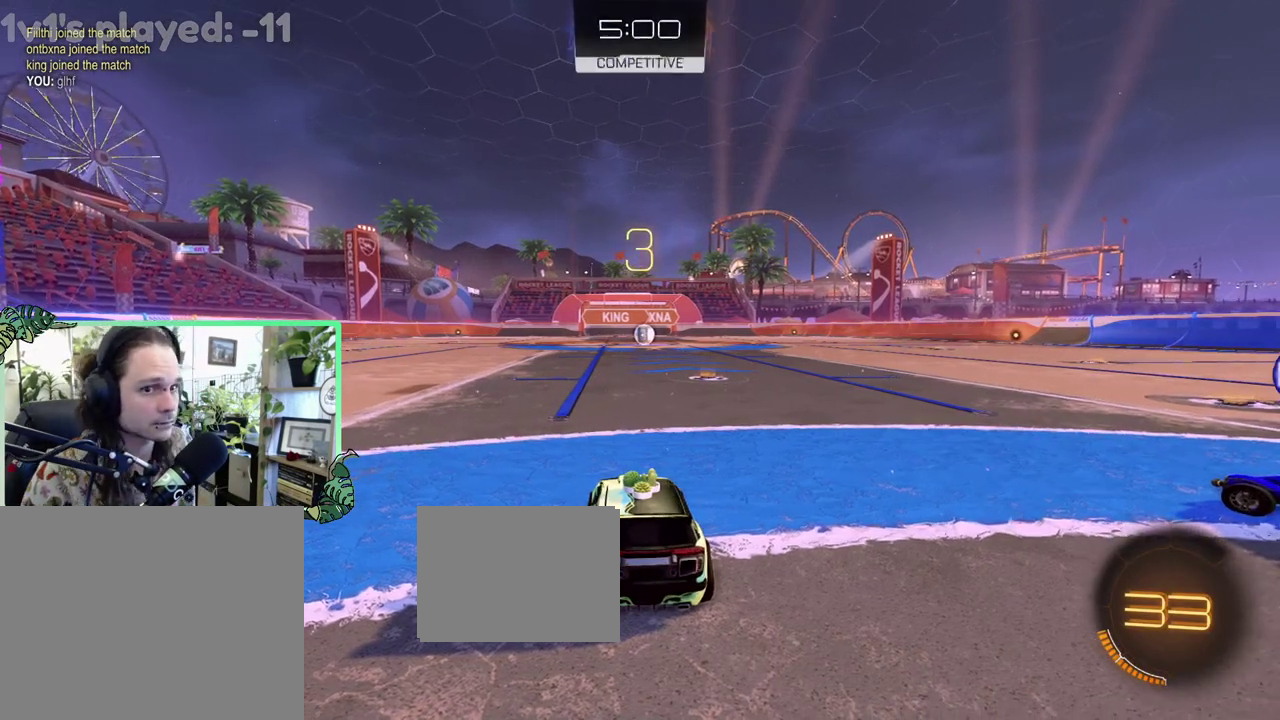
Gameplay with a controller (Xbox layout); each line is a JSON object with the inputs held at the frame after it. "events" lists button and stick changes between this image and that frame as [ms after this image, input, new state], when the widget could be followed in between. This overlay highlights the sticks when they move; stick clicks (L3 R3) are not distinguishable. This document gives stick clicks only as held states, not as events.
{"buttons": [], "left_stick": "center", "right_stick": "right", "events": [[167, "right_stick", "right"]]}
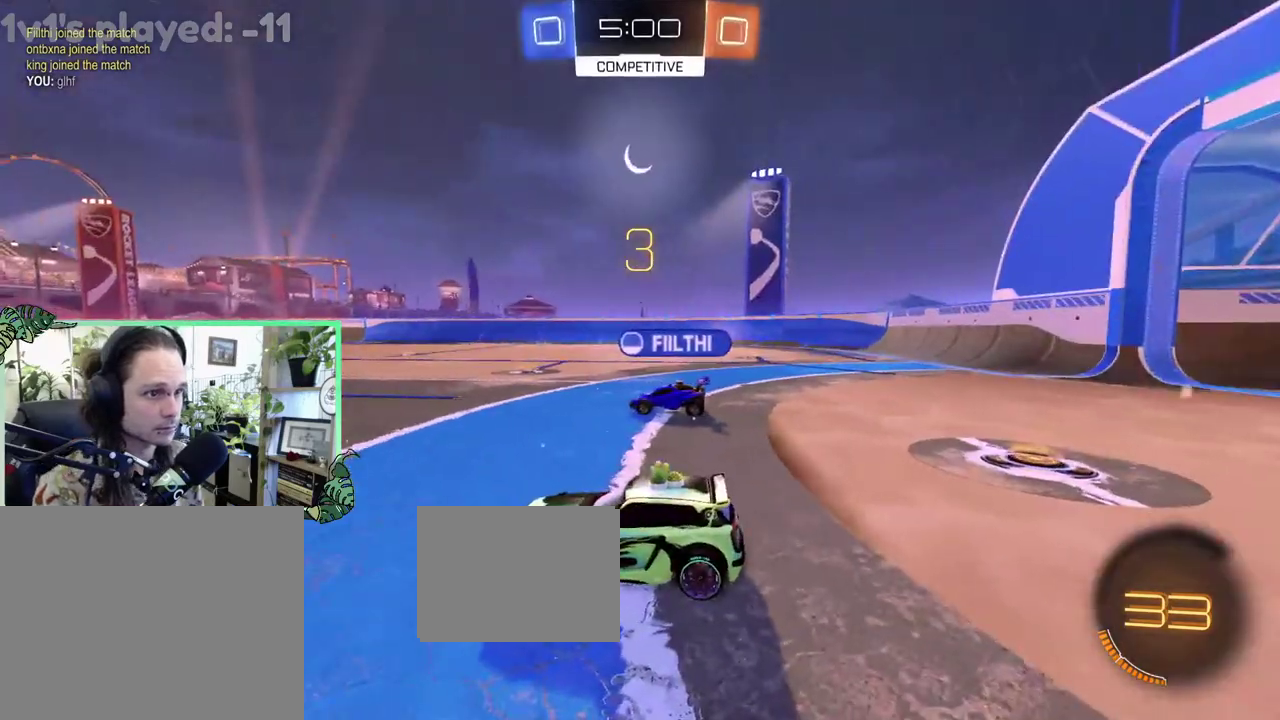
{"buttons": [], "left_stick": "center", "right_stick": "center", "events": [[167, "right_stick", "center"], [350, "Y", "down"], [500, "Y", "up"]]}
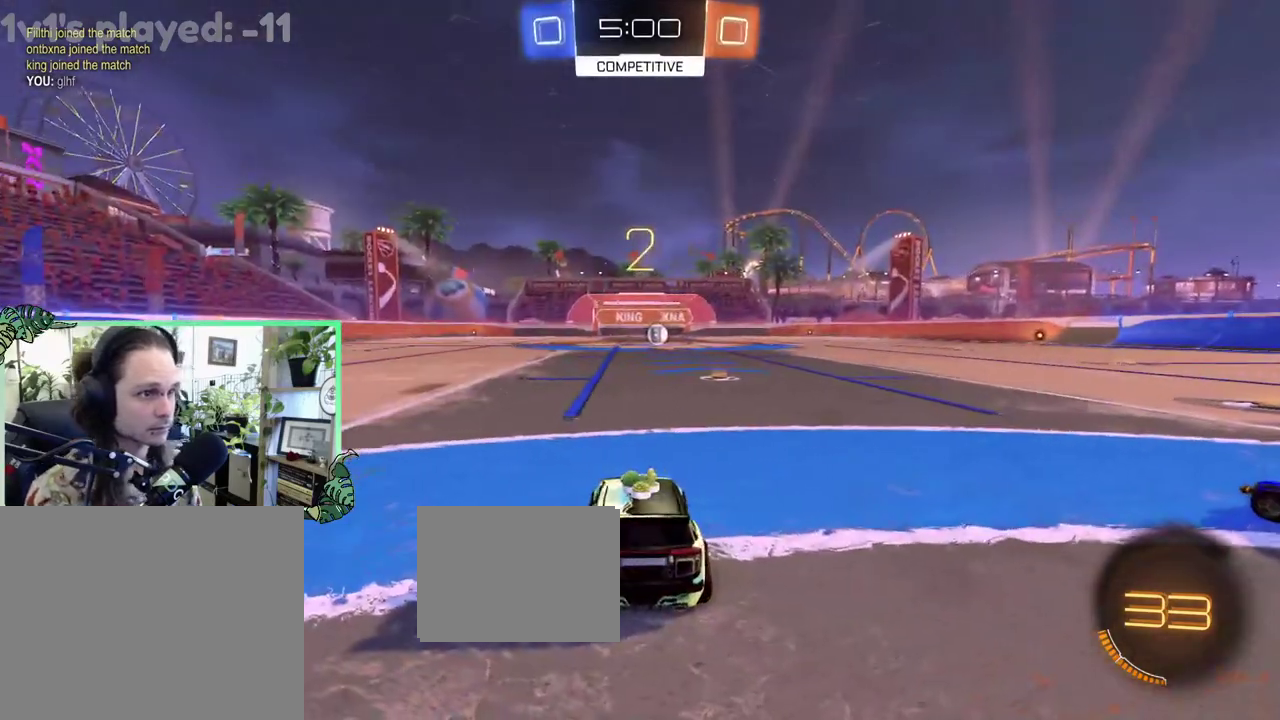
{"buttons": [], "left_stick": "center", "right_stick": "center", "events": [[167, "Y", "down"], [267, "Y", "up"]]}
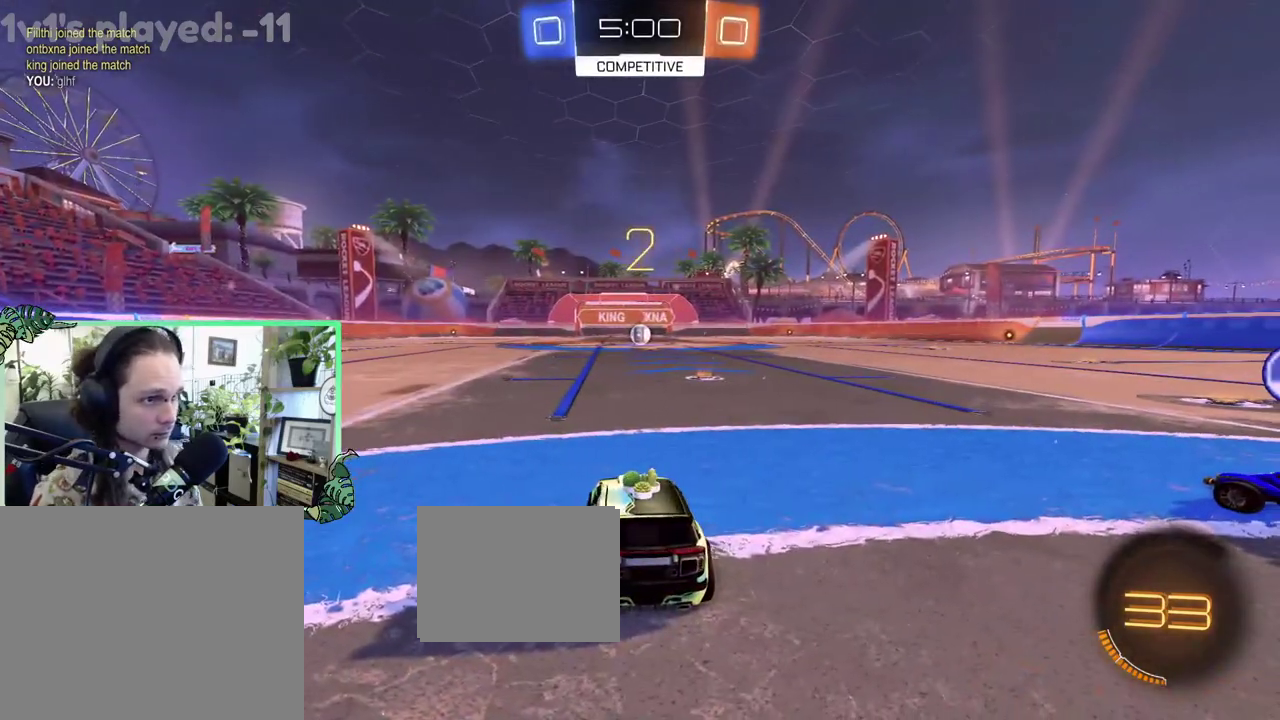
{"buttons": ["R2"], "left_stick": "center", "right_stick": "center", "events": [[100, "R2", "down"], [300, "left_stick", "right"], [500, "left_stick", "center"]]}
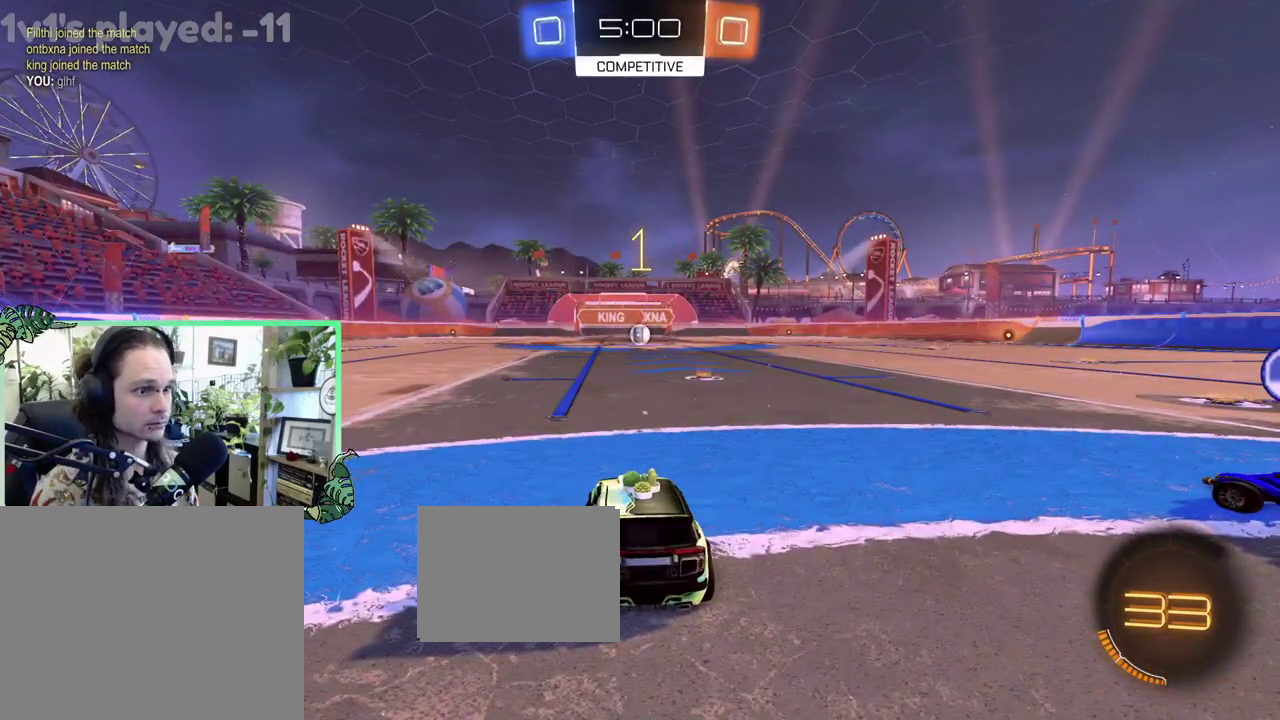
{"buttons": ["B", "R2"], "left_stick": "center", "right_stick": "center", "events": [[233, "B", "down"]]}
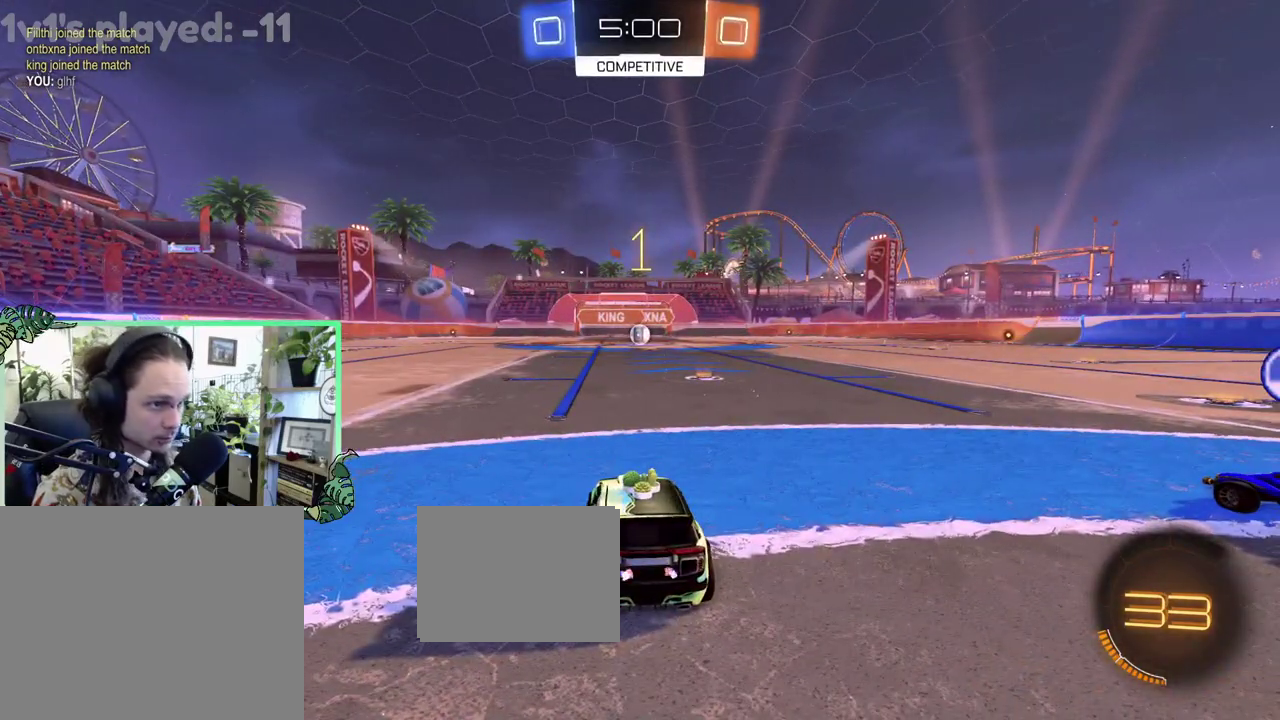
{"buttons": ["B", "R2"], "left_stick": "center", "right_stick": "center", "events": [[100, "left_stick", "right"], [233, "left_stick", "center"]]}
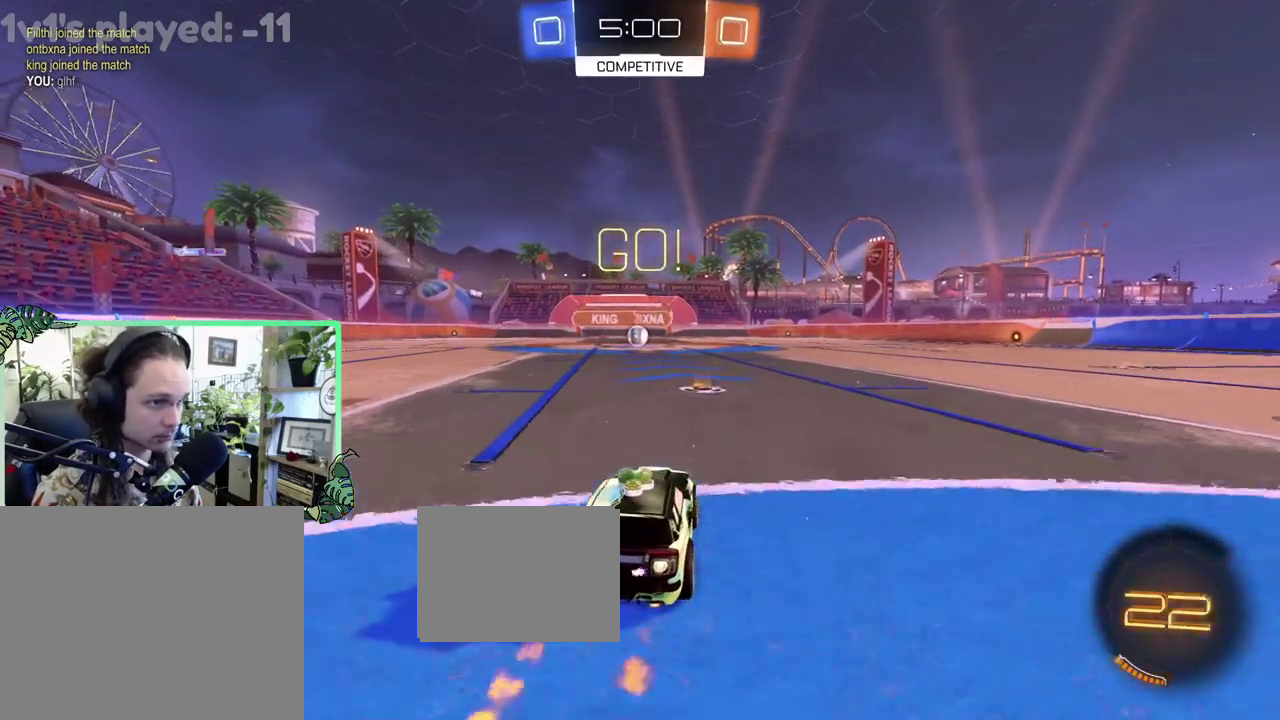
{"buttons": ["B", "R2"], "left_stick": "down", "right_stick": "center", "events": [[100, "L1", "down"], [133, "A", "down"], [133, "left_stick", "up"], [200, "A", "up"], [200, "B", "up"], [267, "A", "down"], [267, "B", "down"], [333, "L1", "up"], [350, "A", "up"], [350, "left_stick", "down"]]}
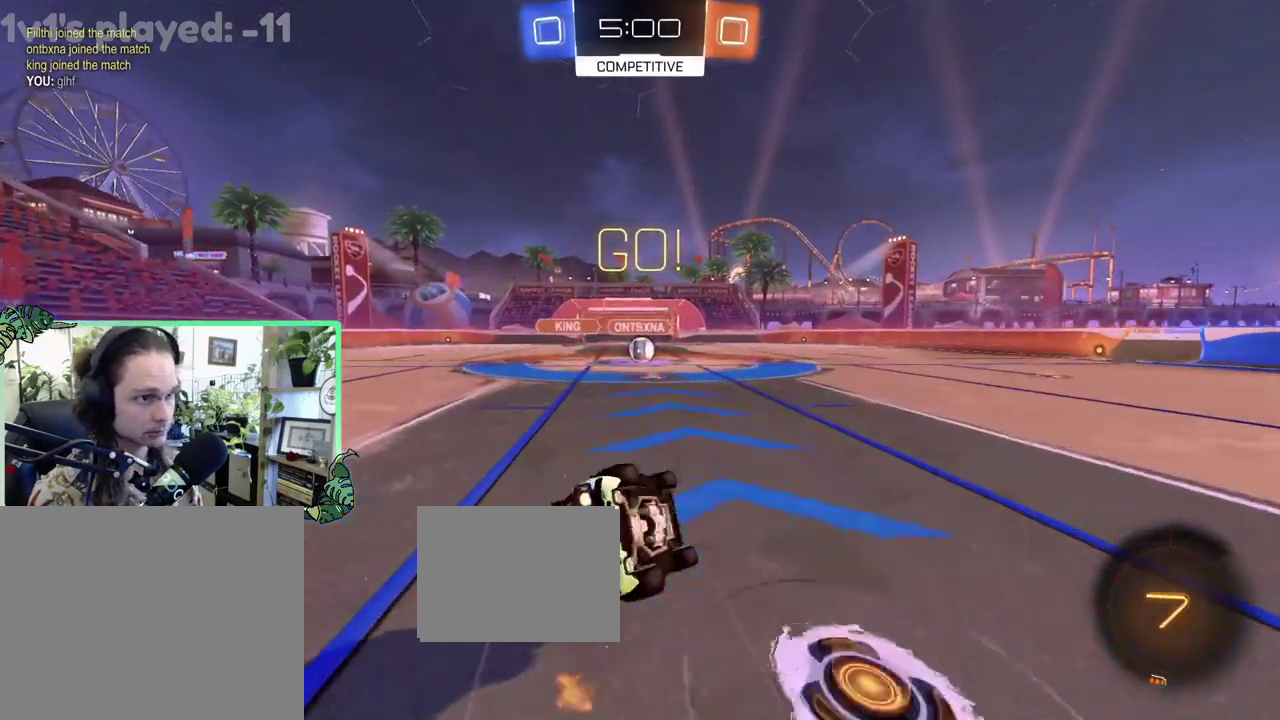
{"buttons": ["B", "L1", "R2"], "left_stick": "down-left", "right_stick": "center", "events": [[17, "left_stick", "down-left"], [67, "L1", "down"], [267, "B", "up"], [433, "B", "down"]]}
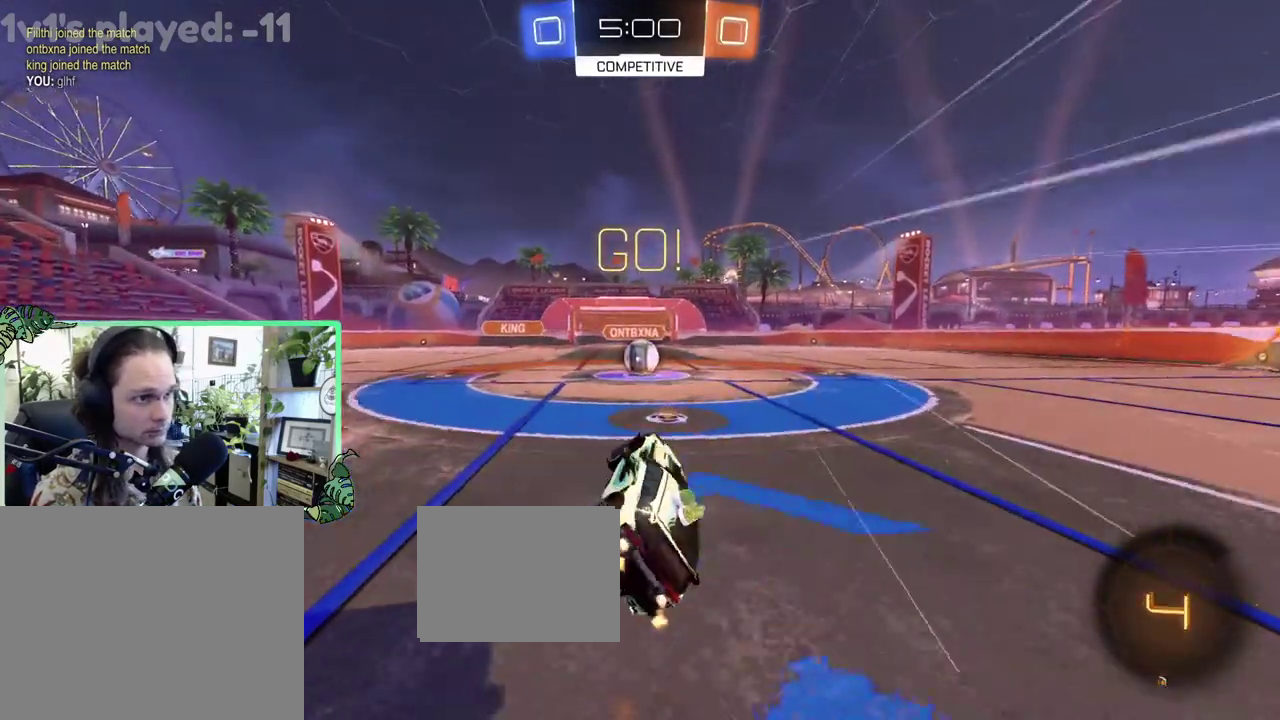
{"buttons": ["R2"], "left_stick": "center", "right_stick": "center", "events": [[17, "L1", "up"], [17, "left_stick", "center"], [133, "B", "up"], [400, "left_stick", "right"], [467, "left_stick", "center"]]}
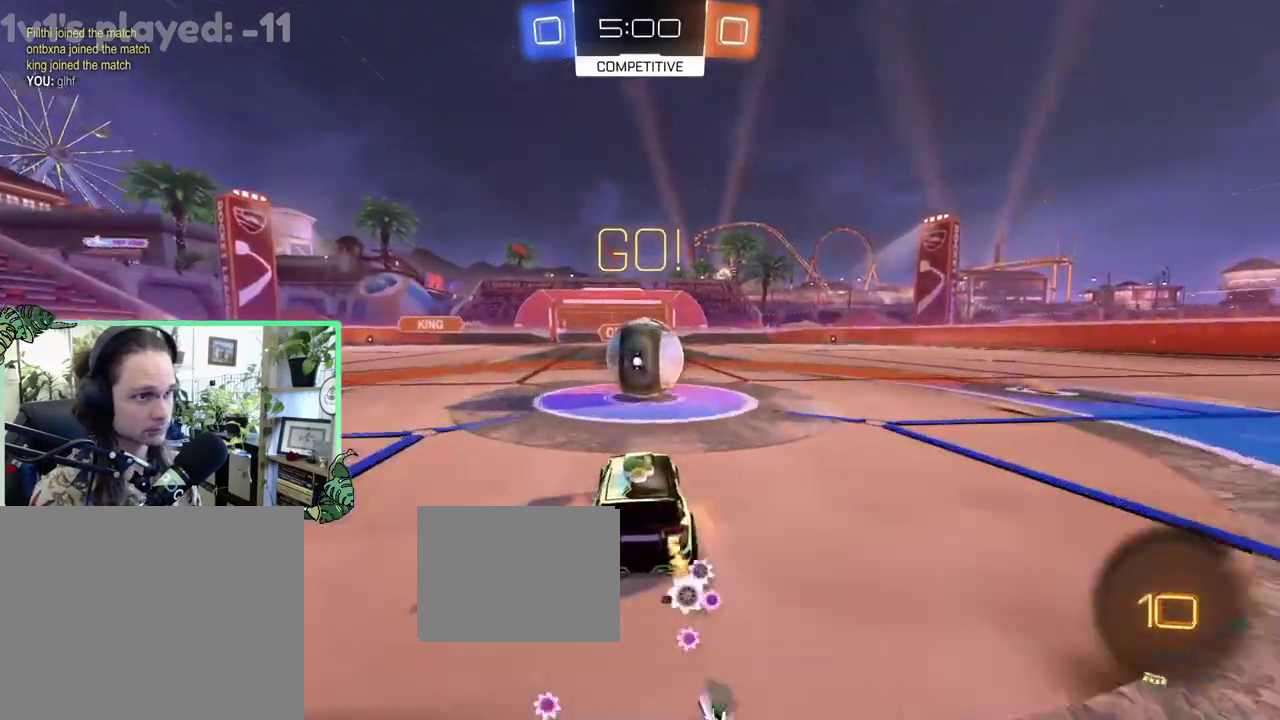
{"buttons": ["A", "R1", "R2", "L3"], "left_stick": "left", "right_stick": "center", "events": [[17, "A", "down"], [133, "A", "up"], [183, "left_stick", "up-right"], [233, "A", "down"], [233, "R1", "down"], [267, "left_stick", "up"], [300, "A", "up"], [317, "left_stick", "up-left"], [350, "A", "down"], [467, "left_stick", "left"]]}
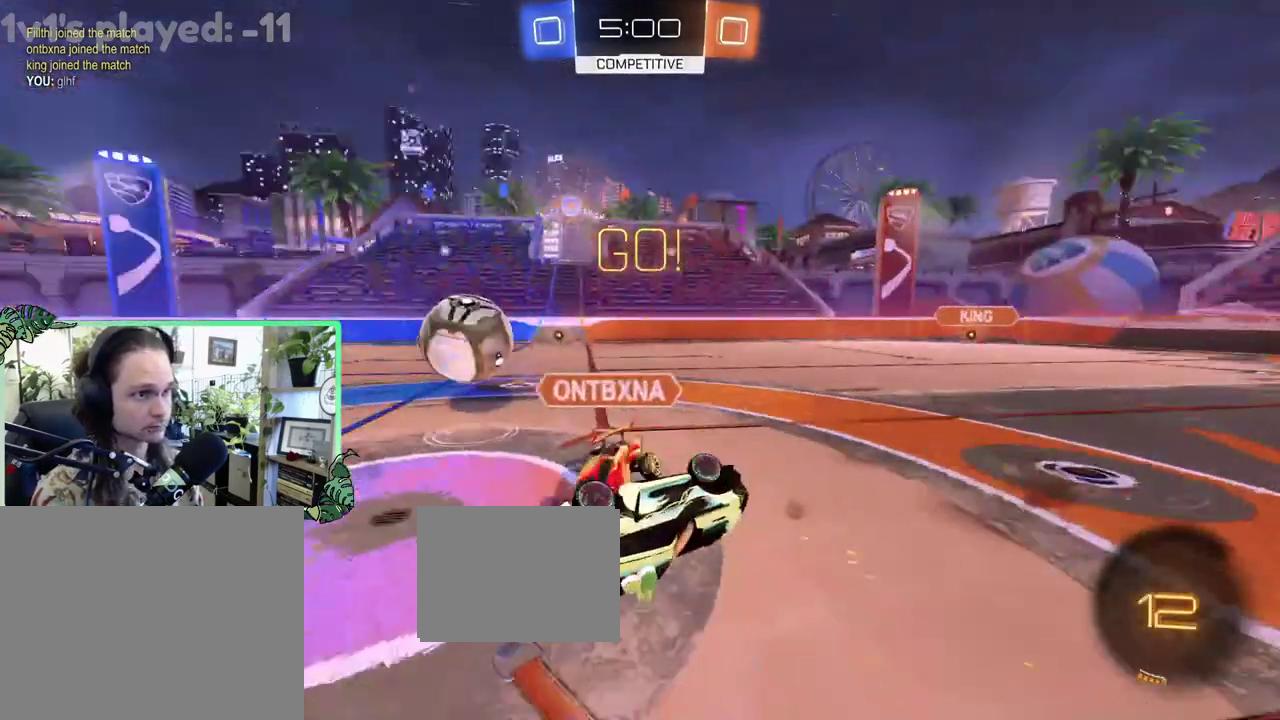
{"buttons": ["R2"], "left_stick": "up-right", "right_stick": "center", "events": [[67, "A", "up"], [100, "left_stick", "down-left"], [183, "left_stick", "center"], [300, "left_stick", "up-right"], [500, "R1", "up"]]}
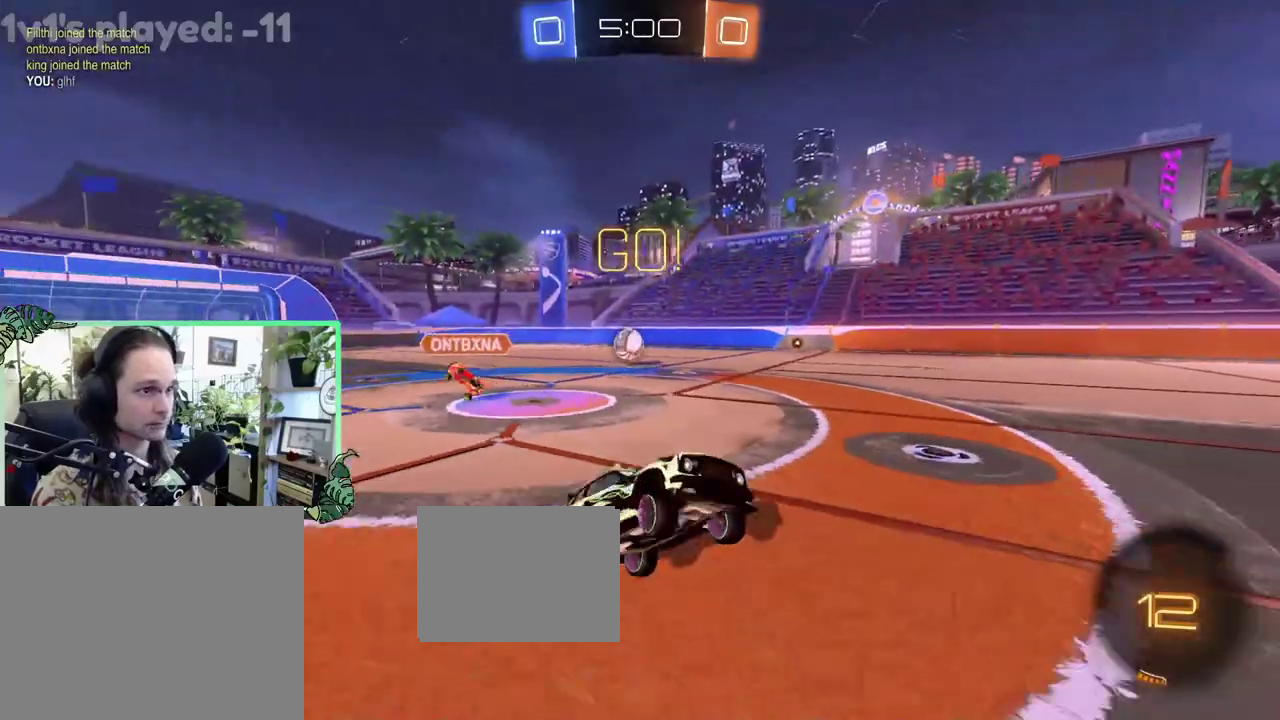
{"buttons": ["B", "Y", "R2"], "left_stick": "up-right", "right_stick": "center", "events": [[500, "B", "down"], [500, "Y", "down"]]}
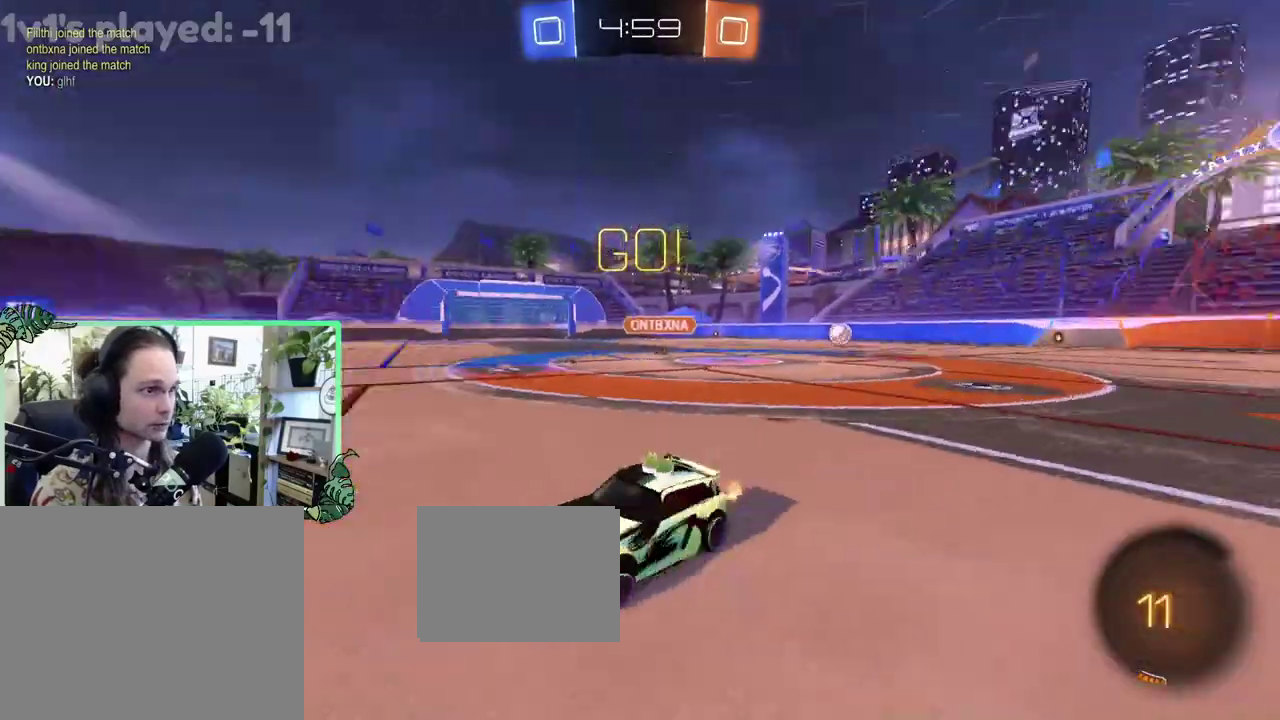
{"buttons": ["B", "R2"], "left_stick": "right", "right_stick": "center", "events": [[67, "Y", "up"], [333, "left_stick", "center"], [433, "left_stick", "right"]]}
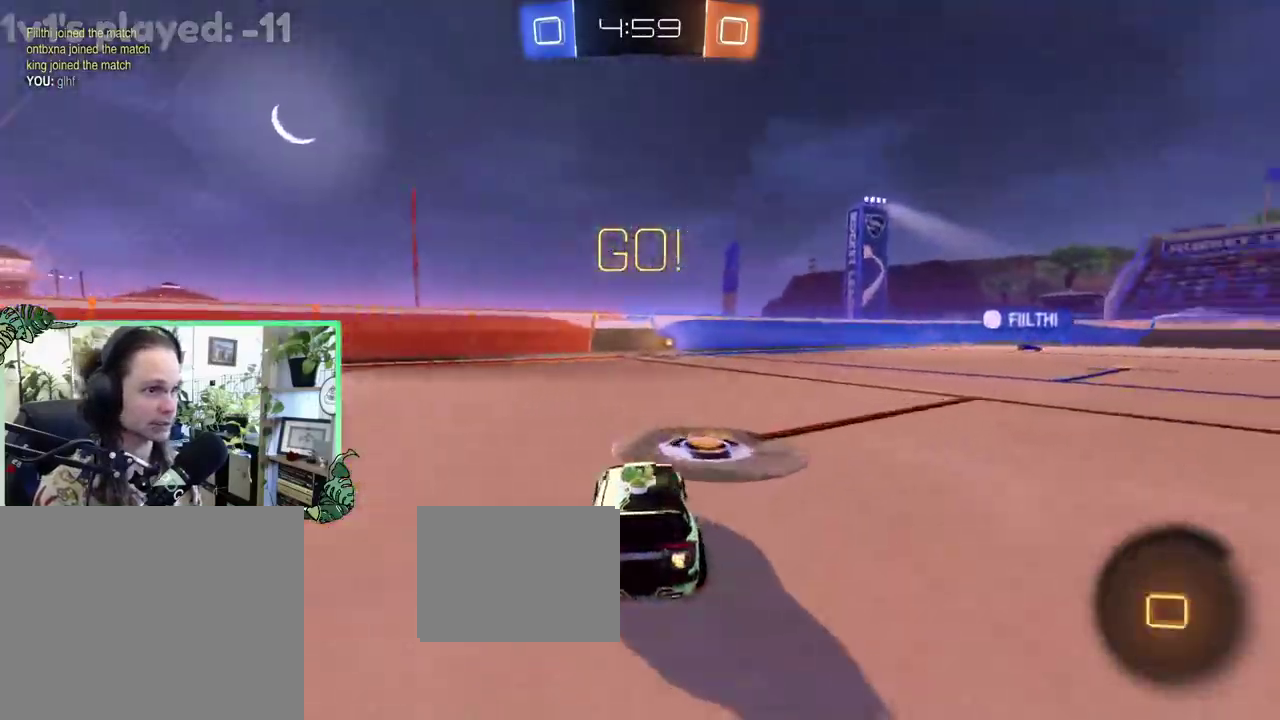
{"buttons": ["B", "R2"], "left_stick": "down", "right_stick": "center"}
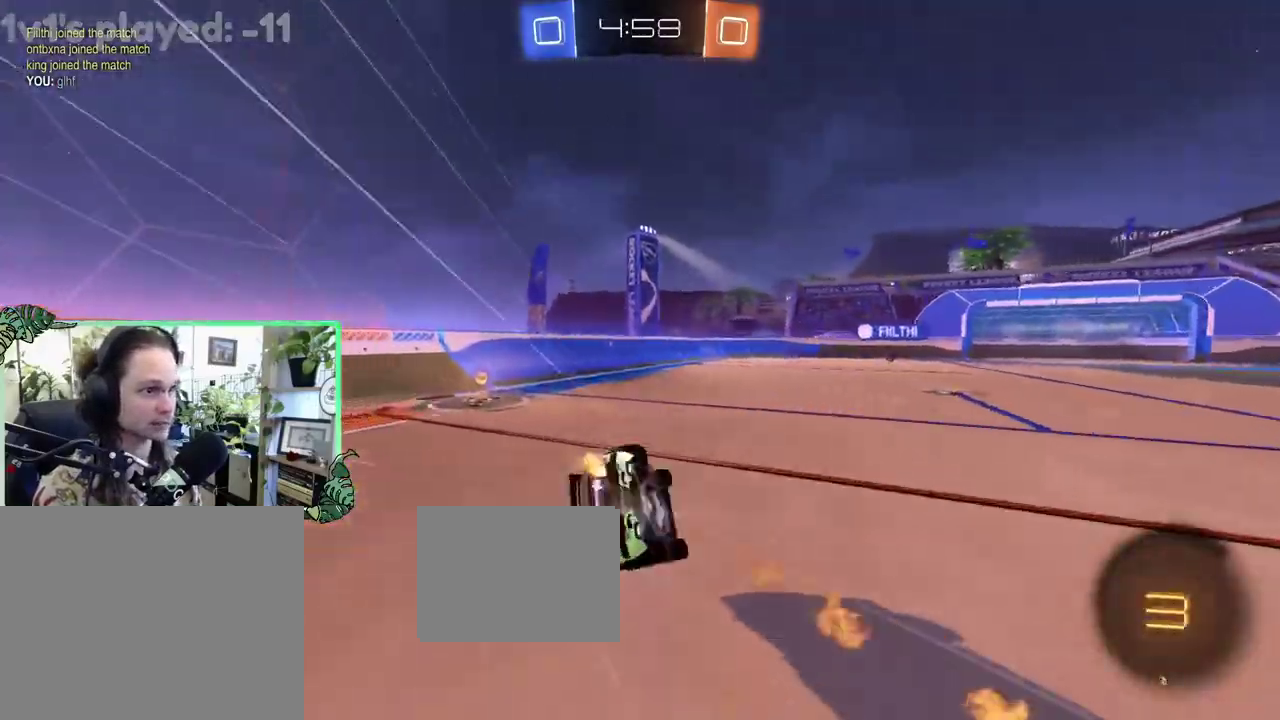
{"buttons": ["R2"], "left_stick": "center", "right_stick": "center", "events": [[17, "left_stick", "down-left"], [67, "L1", "down"], [183, "B", "up"], [183, "Y", "down"], [317, "Y", "up"], [483, "L1", "up"], [483, "left_stick", "center"]]}
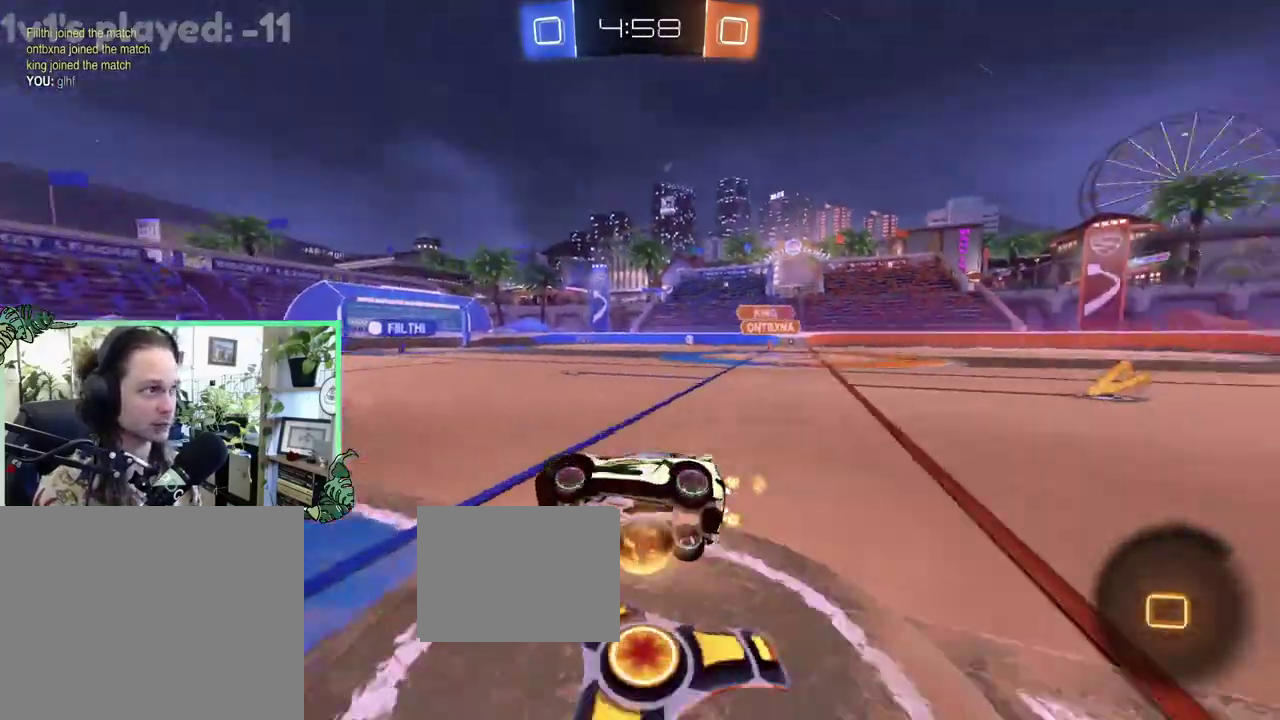
{"buttons": ["R2"], "left_stick": "right", "right_stick": "center", "events": [[133, "left_stick", "right"], [183, "B", "down"], [433, "B", "up"]]}
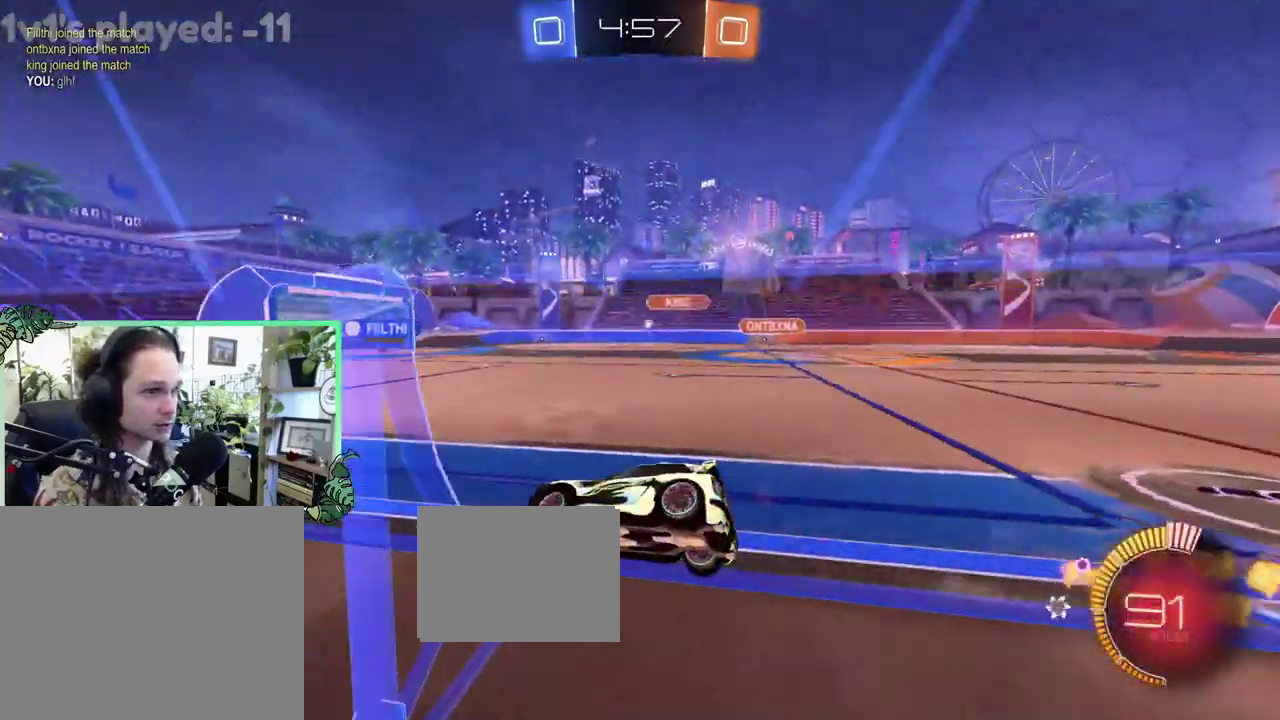
{"buttons": ["R2"], "left_stick": "center", "right_stick": "center", "events": [[67, "B", "down"], [133, "left_stick", "center"], [400, "B", "up"]]}
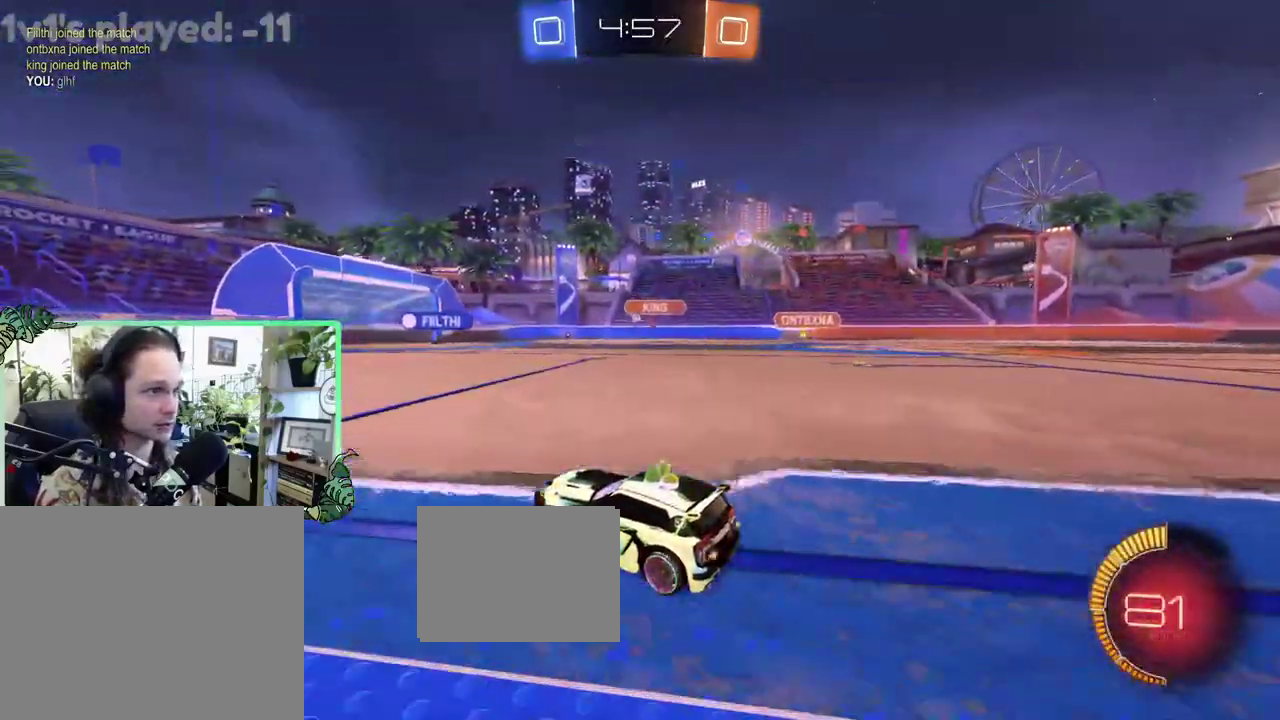
{"buttons": ["R2"], "left_stick": "center", "right_stick": "center", "events": [[17, "left_stick", "left"], [183, "left_stick", "center"]]}
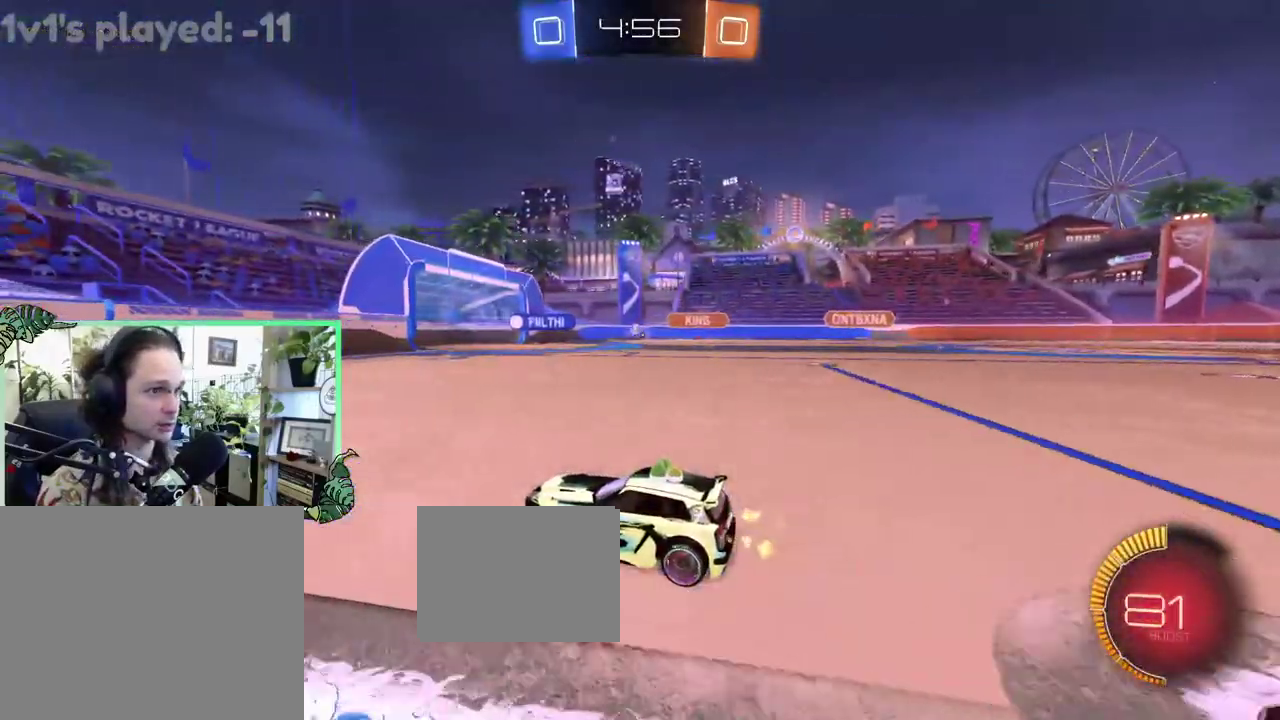
{"buttons": ["R2"], "left_stick": "center", "right_stick": "center", "events": [[133, "left_stick", "right"], [350, "left_stick", "center"]]}
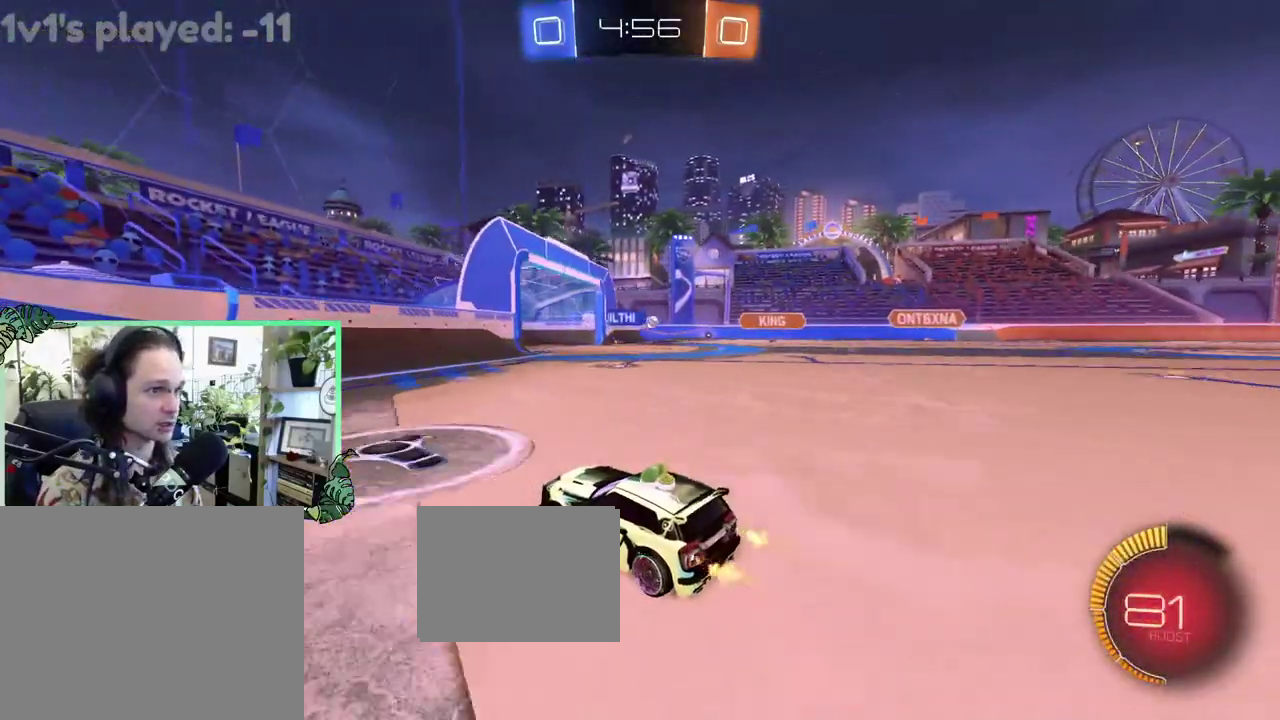
{"buttons": ["R2"], "left_stick": "right", "right_stick": "center", "events": [[150, "left_stick", "right"], [300, "L1", "down"], [433, "L1", "up"]]}
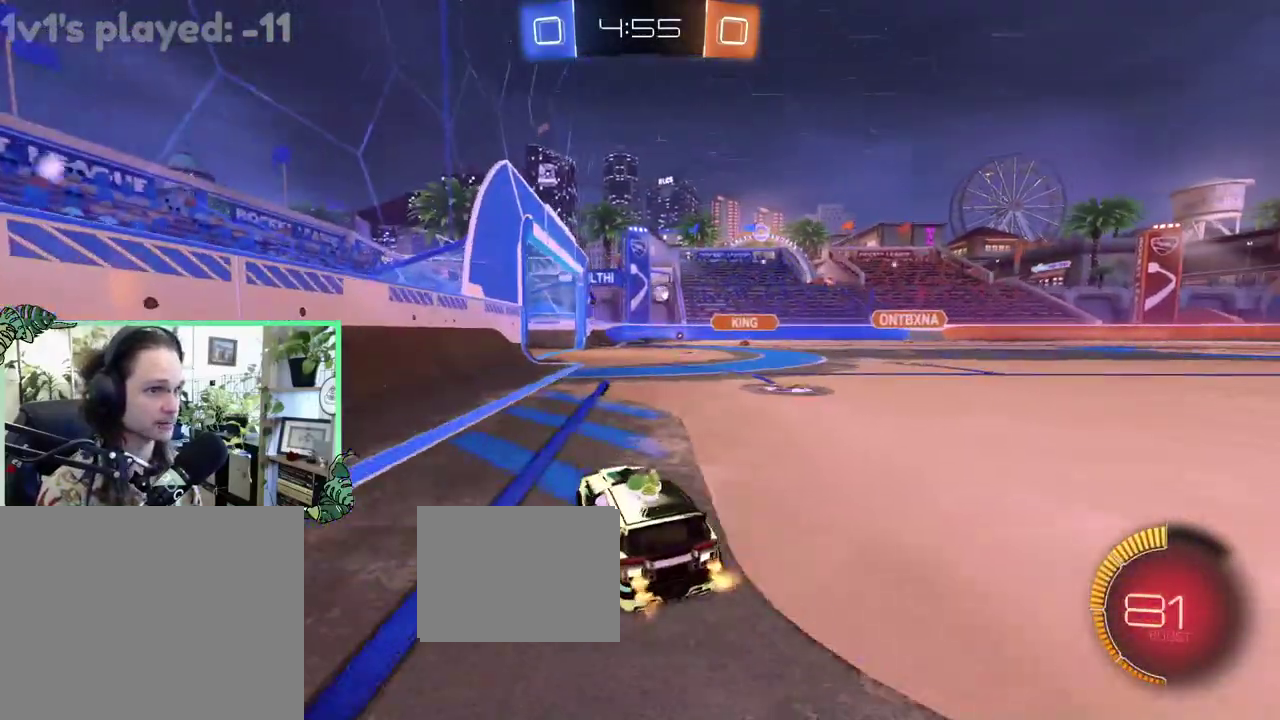
{"buttons": ["R2"], "left_stick": "center", "right_stick": "center", "events": [[17, "left_stick", "center"], [150, "R2", "up"], [233, "L2", "down"], [400, "L2", "up"], [400, "R2", "down"]]}
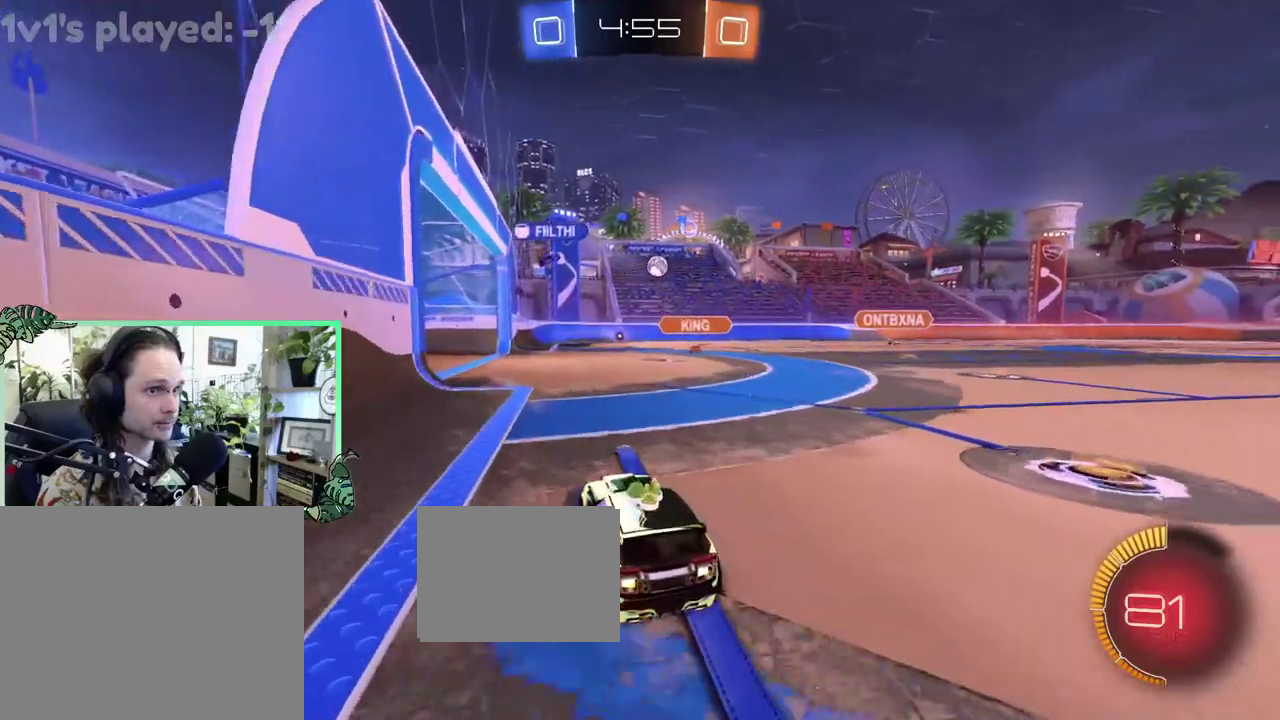
{"buttons": ["R2"], "left_stick": "right", "right_stick": "center", "events": [[400, "left_stick", "right"]]}
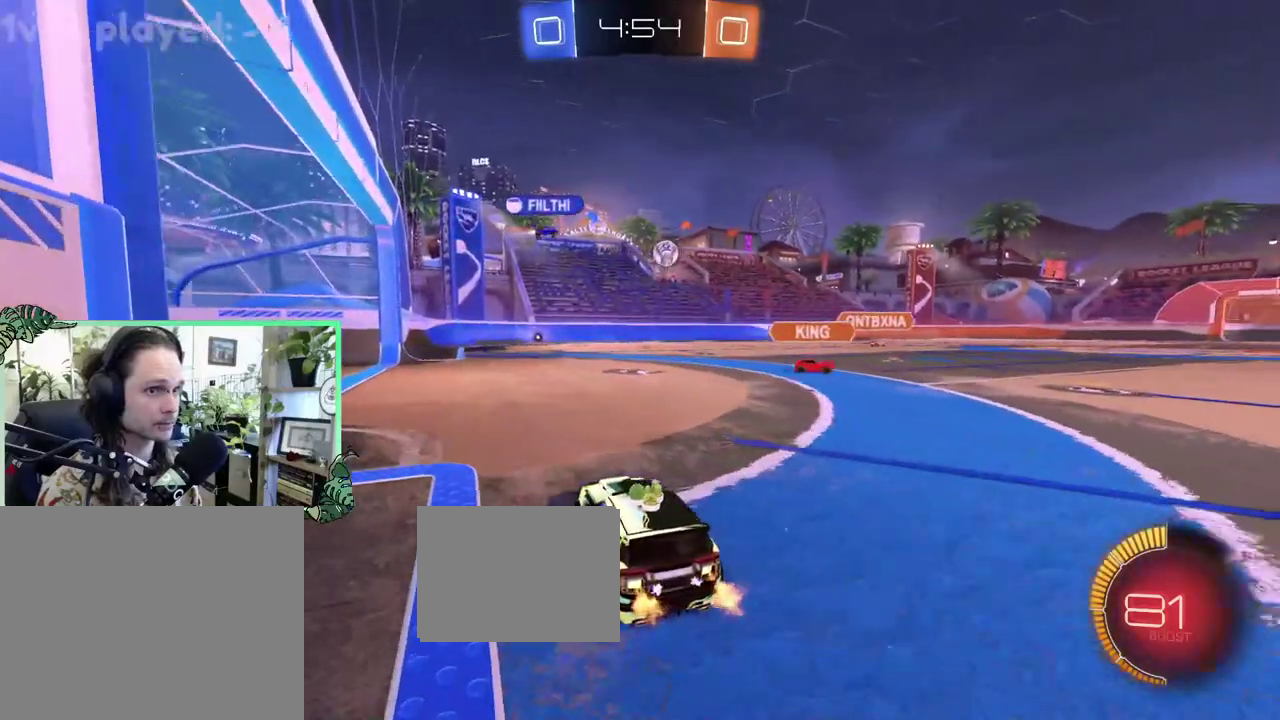
{"buttons": ["L1"], "left_stick": "up-left", "right_stick": "center", "events": [[300, "B", "down"], [317, "left_stick", "left"], [400, "B", "up"], [467, "L1", "down"], [467, "R2", "up"], [483, "left_stick", "up-left"]]}
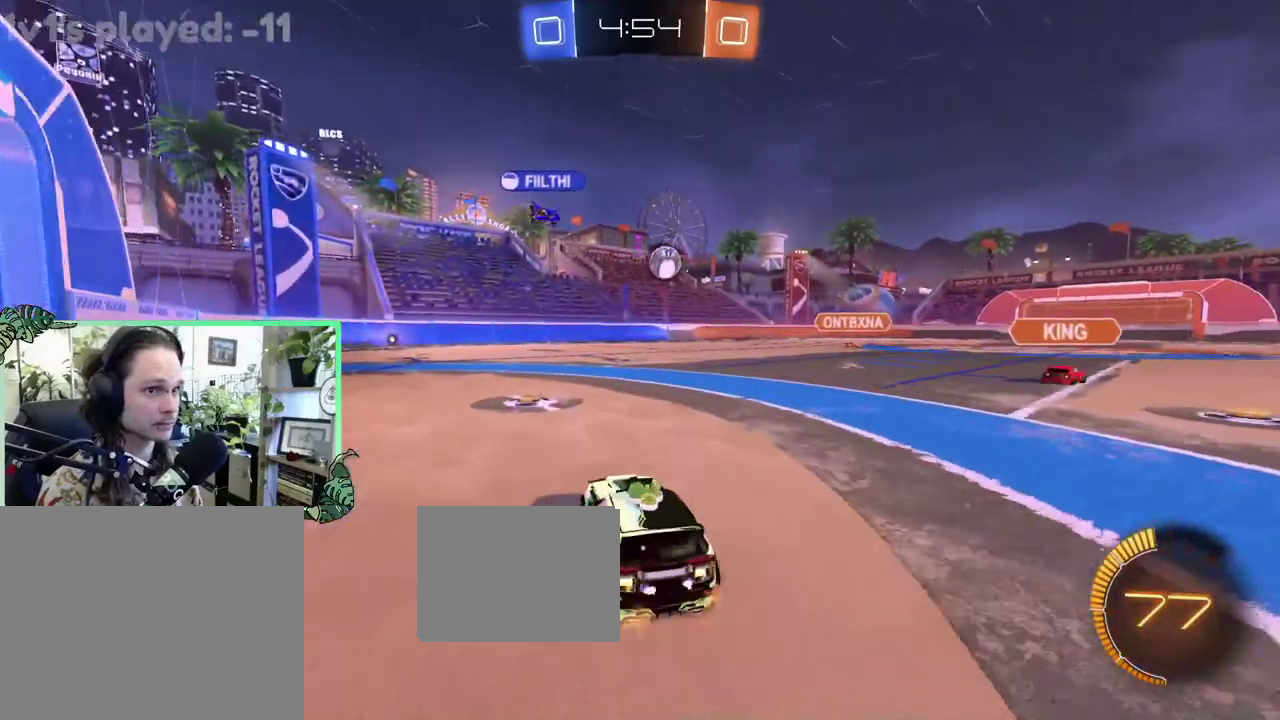
{"buttons": ["R2"], "left_stick": "center", "right_stick": "center", "events": [[17, "L1", "up"], [67, "left_stick", "center"], [150, "L2", "down"], [267, "left_stick", "left"], [300, "L2", "up"], [317, "R2", "down"], [317, "left_stick", "center"]]}
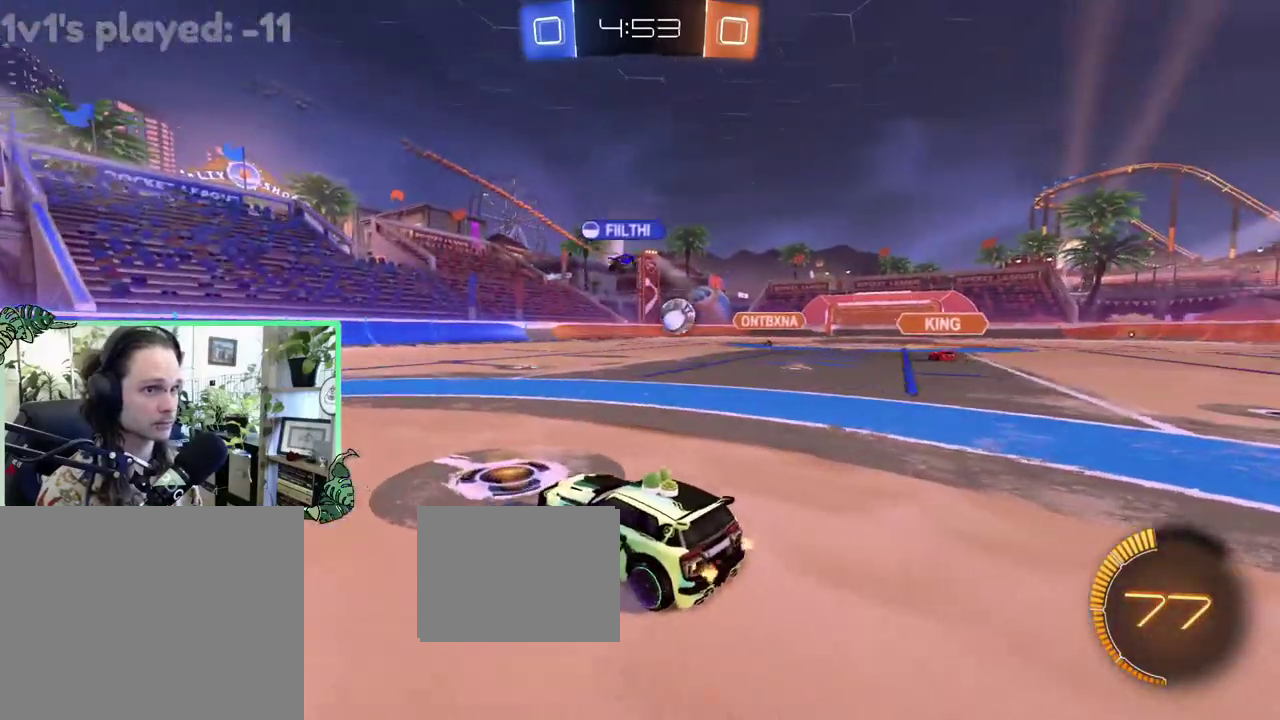
{"buttons": ["R2"], "left_stick": "right", "right_stick": "center", "events": [[33, "left_stick", "right"]]}
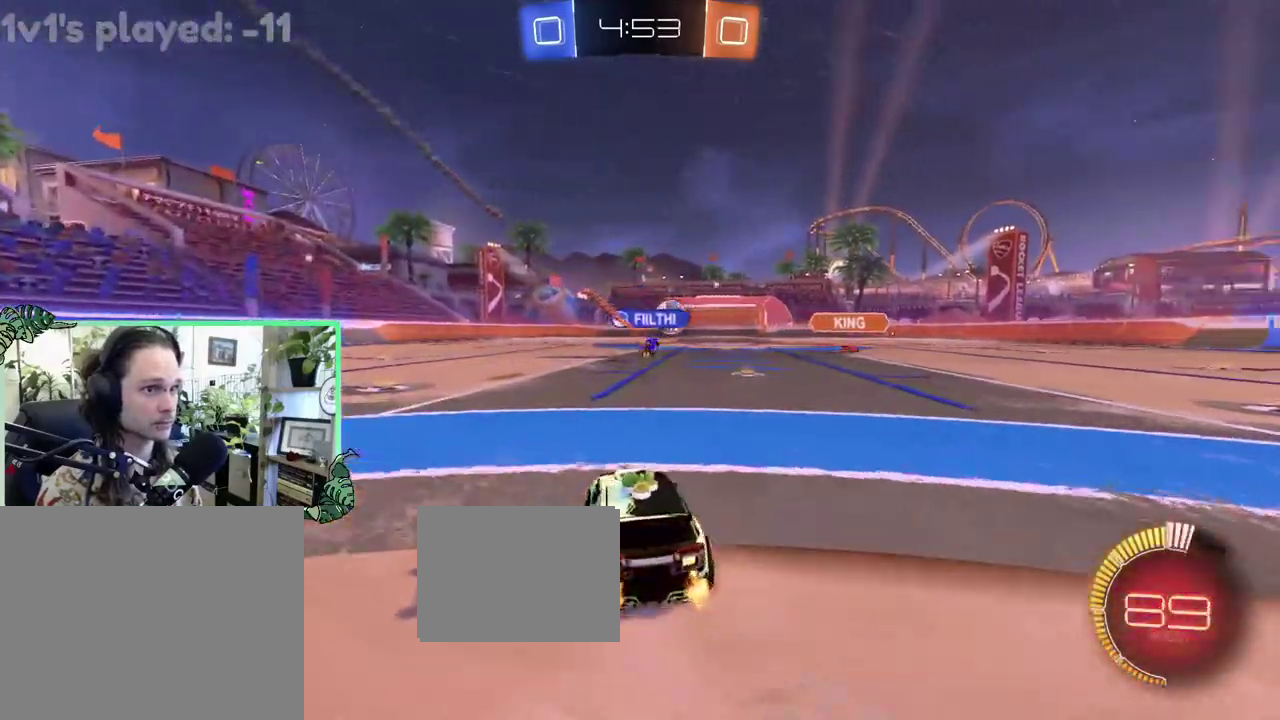
{"buttons": ["B", "R2"], "left_stick": "center", "right_stick": "center", "events": [[233, "B", "down"], [233, "left_stick", "center"]]}
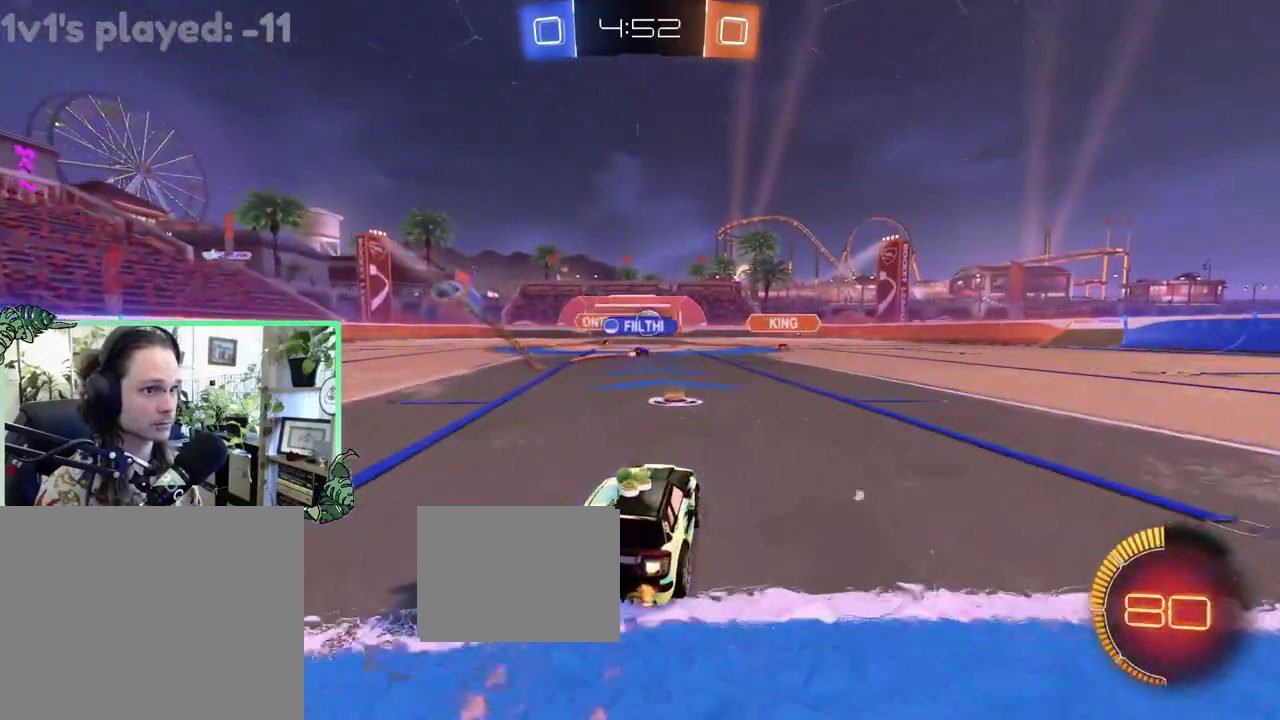
{"buttons": ["B", "R2"], "left_stick": "right", "right_stick": "center", "events": [[67, "left_stick", "left"], [133, "left_stick", "center"], [200, "B", "up"], [267, "B", "down"], [267, "left_stick", "right"]]}